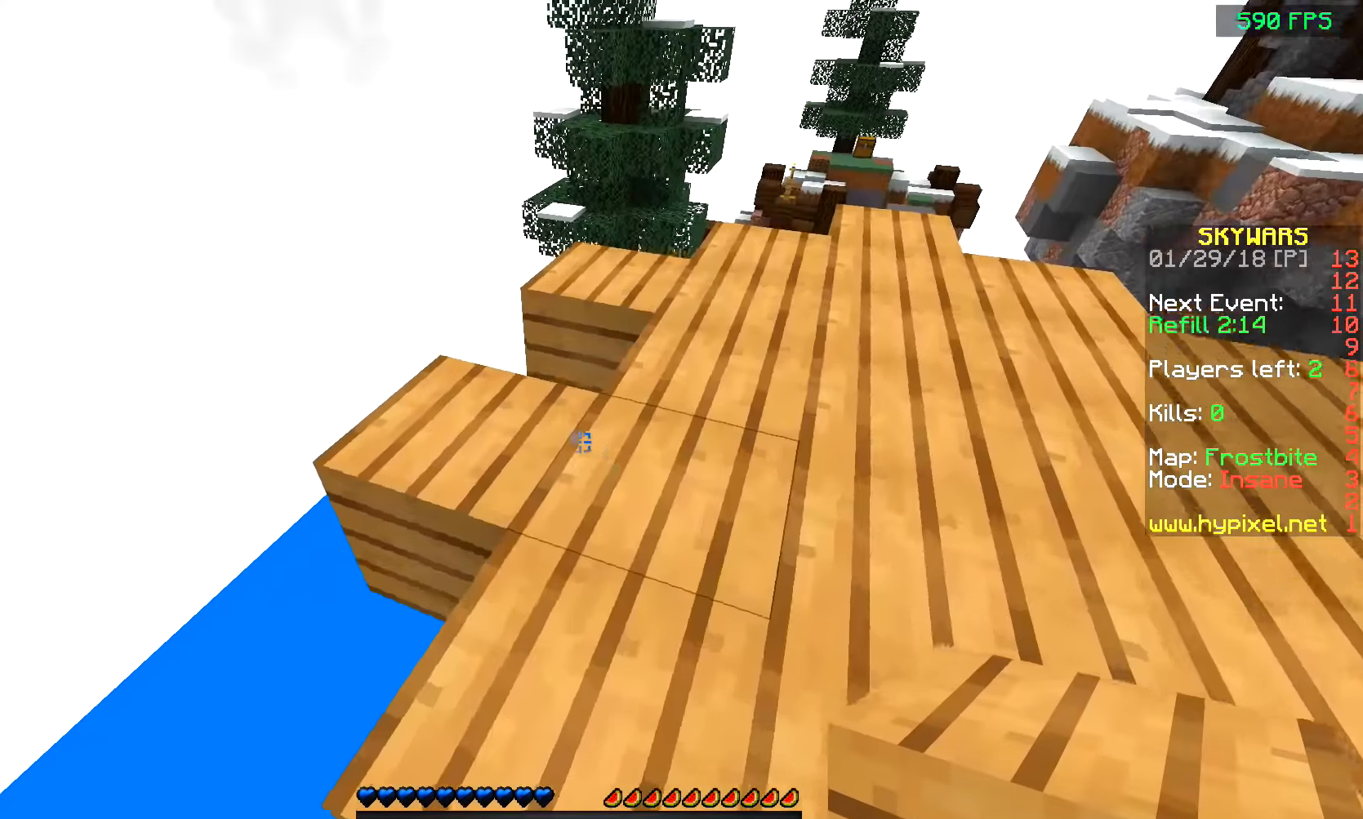
Gameplay with keyboard and mouse; each line is a JSON object with the keys and mouse buttons held at the frame after it. "events" lists presses ("down") and releases ("up") of "a", "d", "s", "space", "w", "mouse_left" and "mouse_right" between this image and that frame as [ms after this image, input, new state], when the widget could be followed in between. "mouse_left", "mouse_right" = the "left", "right" buttons of the "mouse" list. No other keys are recorded. Fast repeated clicks can show as one long hold. Mouse movement is not recorded.
{"keys": [], "mouse": ["left"], "events": [[417, "mouse_left", "down"], [467, "w", "up"]]}
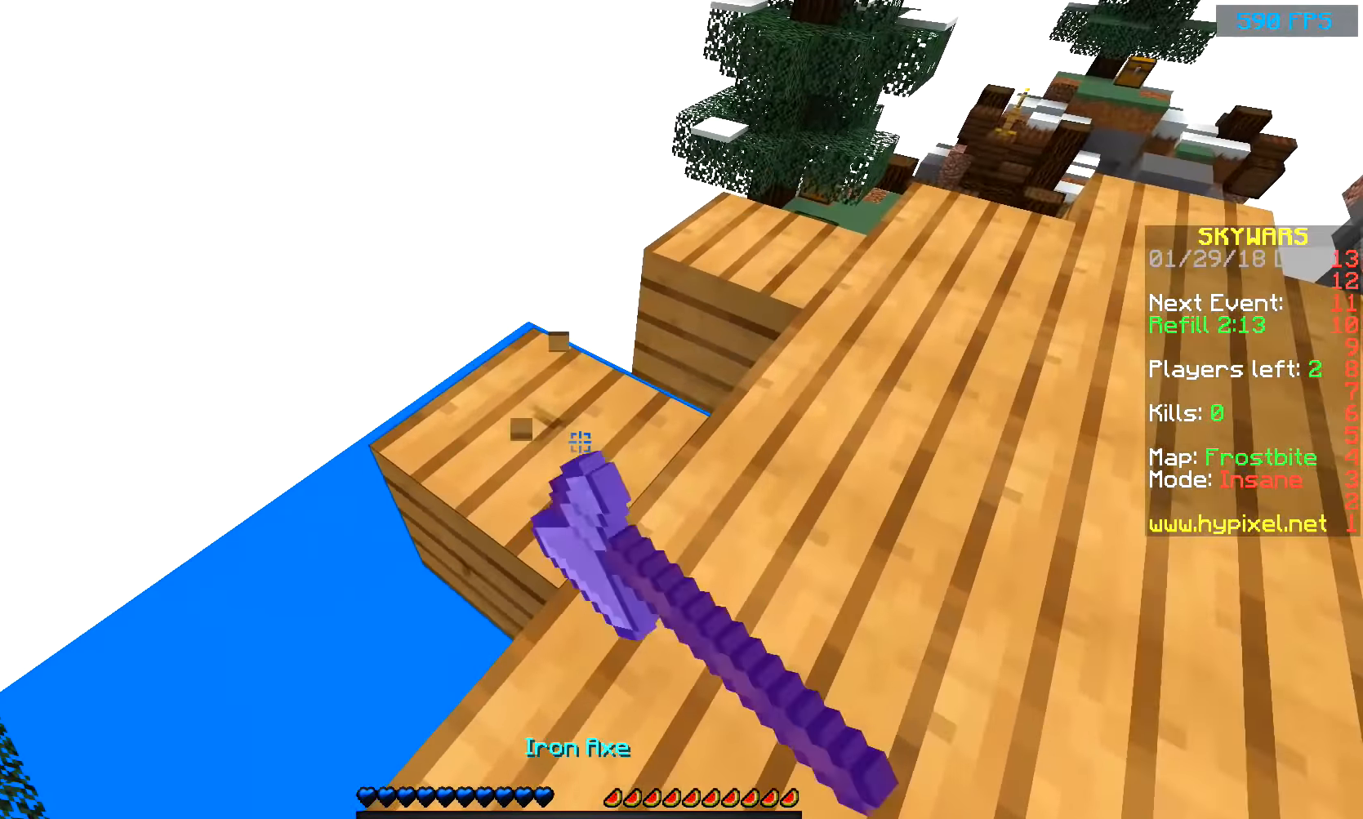
{"keys": [], "mouse": ["left"], "events": [[17, "w", "down"], [367, "w", "up"]]}
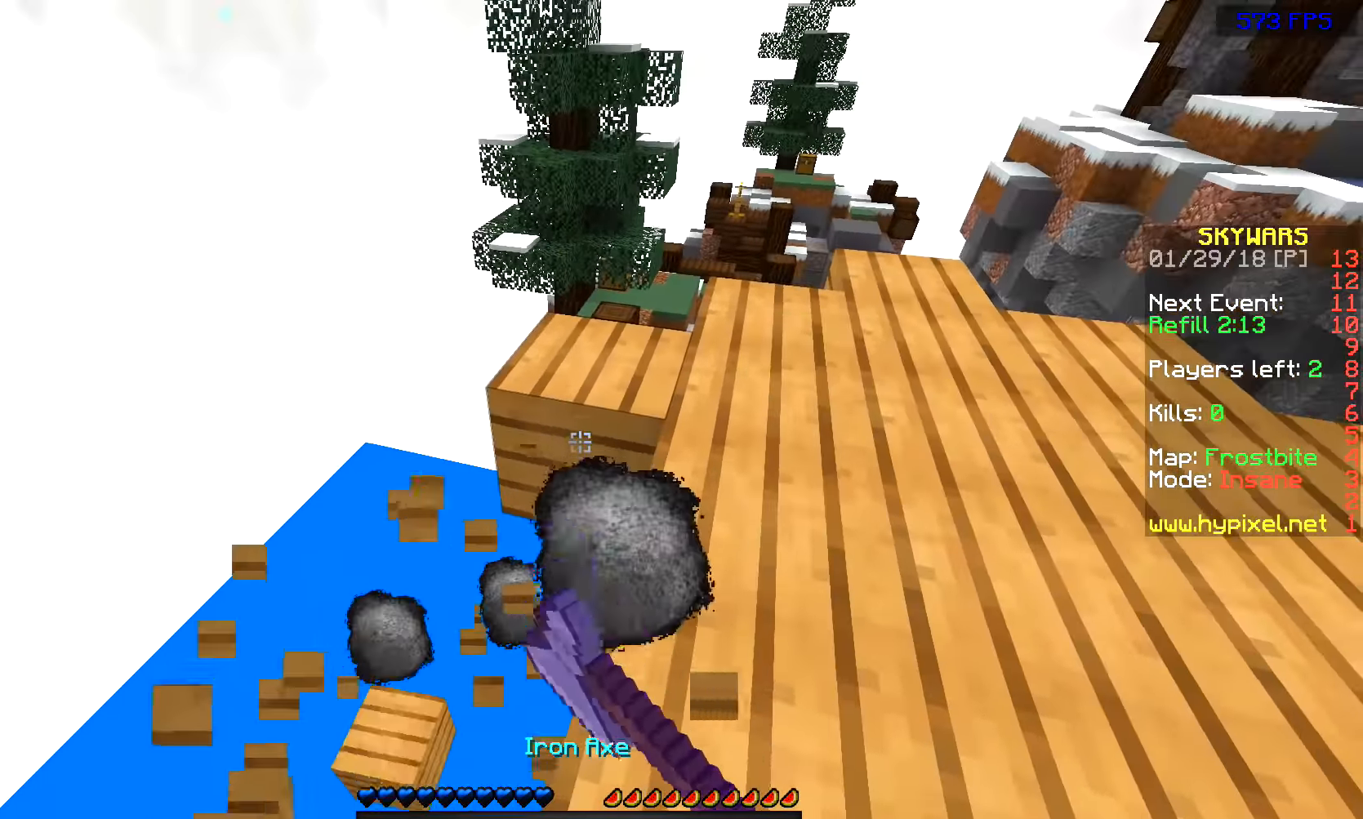
{"keys": ["w"], "mouse": ["left"], "events": [[317, "w", "down"]]}
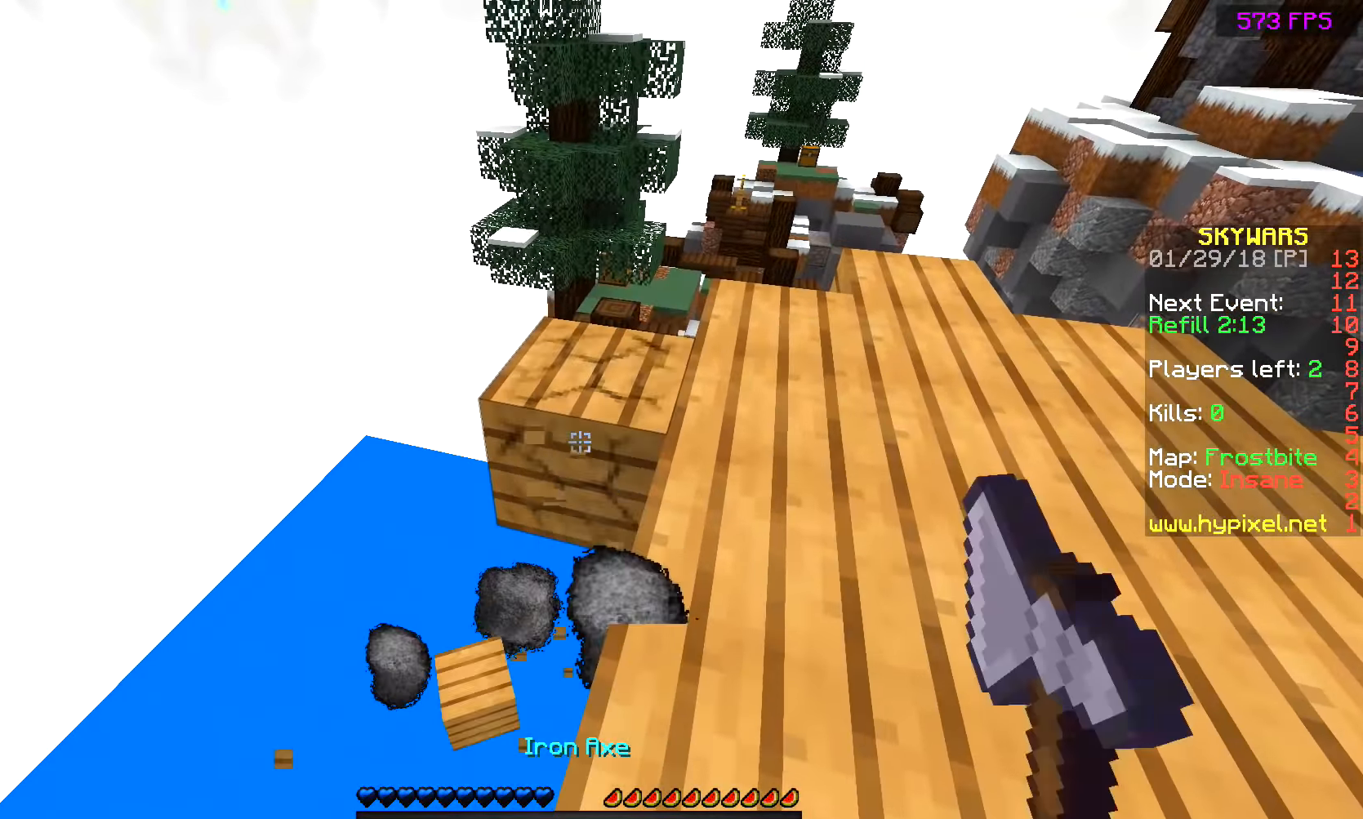
{"keys": ["a", "w"], "mouse": [], "events": [[267, "a", "down"], [267, "mouse_left", "up"]]}
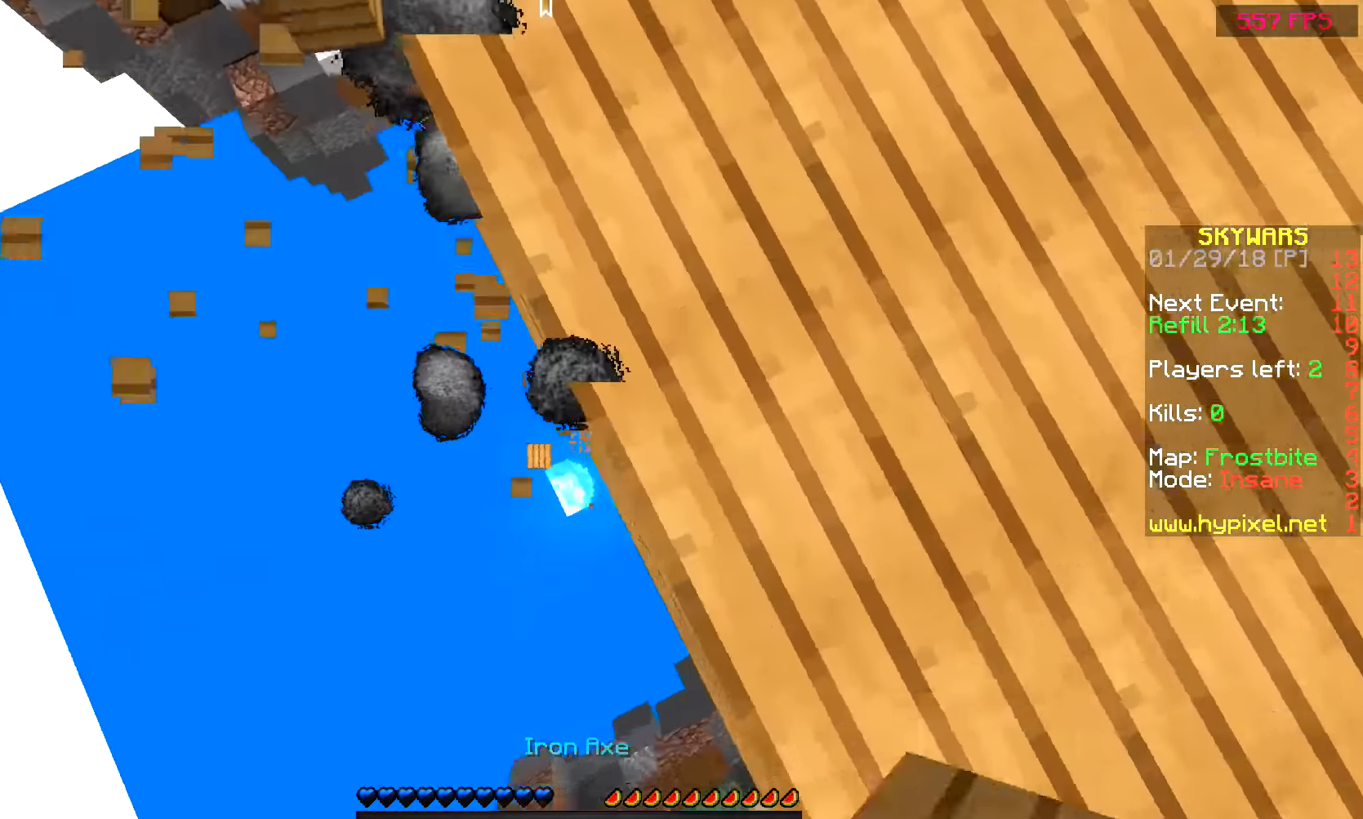
{"keys": [], "mouse": ["right"], "events": [[167, "a", "up"], [167, "w", "up"], [267, "a", "down"], [367, "a", "up"], [467, "mouse_right", "down"]]}
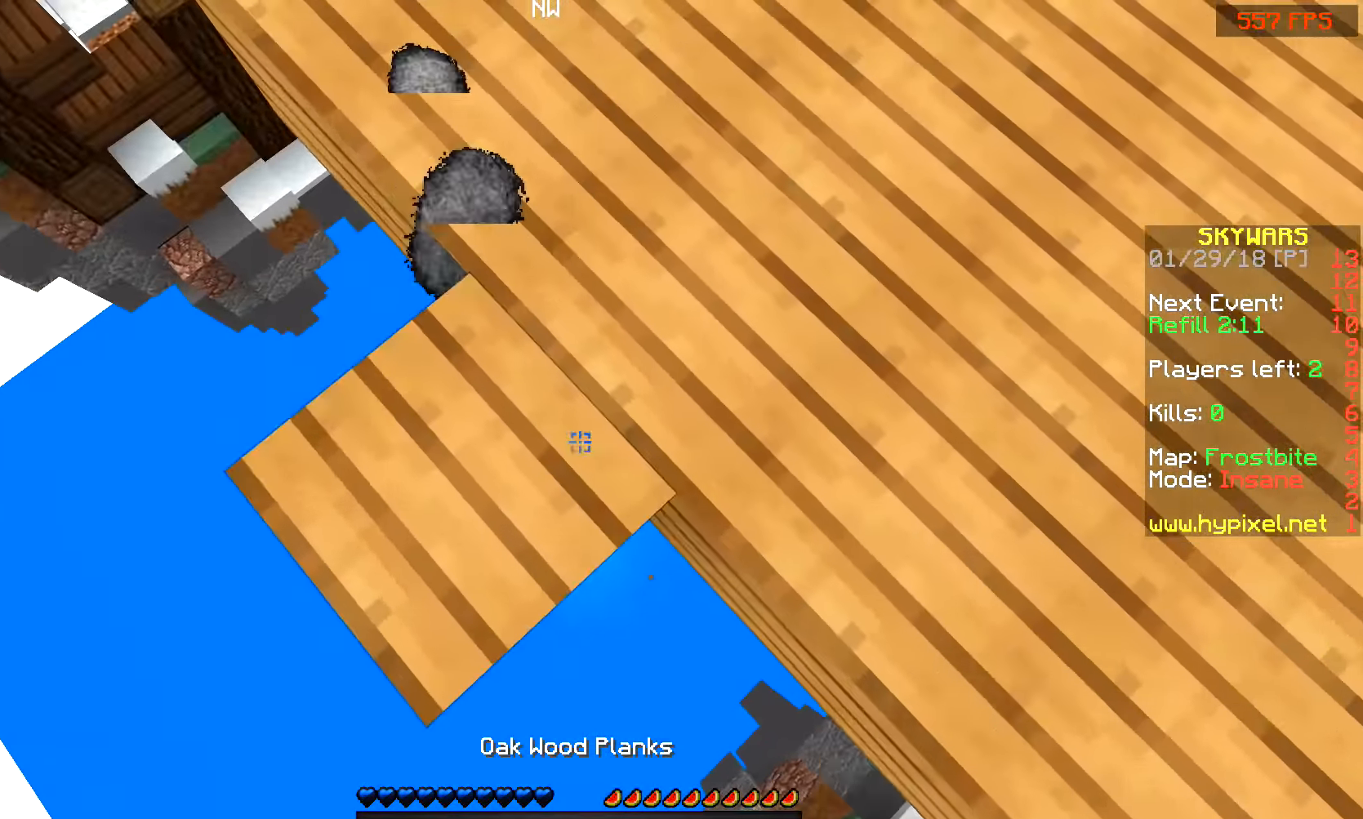
{"keys": [], "mouse": [], "events": [[17, "mouse_right", "up"]]}
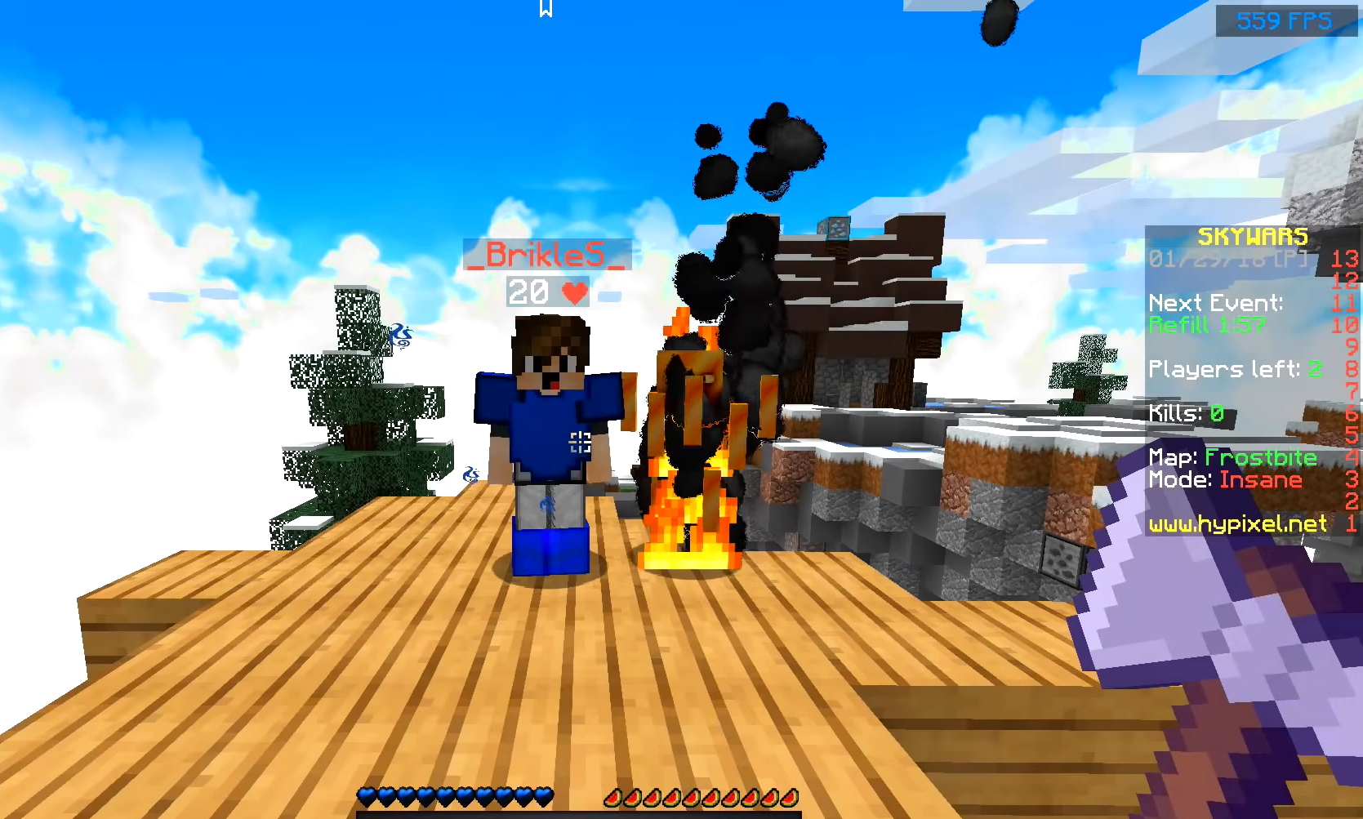
{"keys": ["w"], "mouse": [], "events": [[150, "w", "down"], [250, "mouse_left", "down"], [350, "mouse_left", "up"]]}
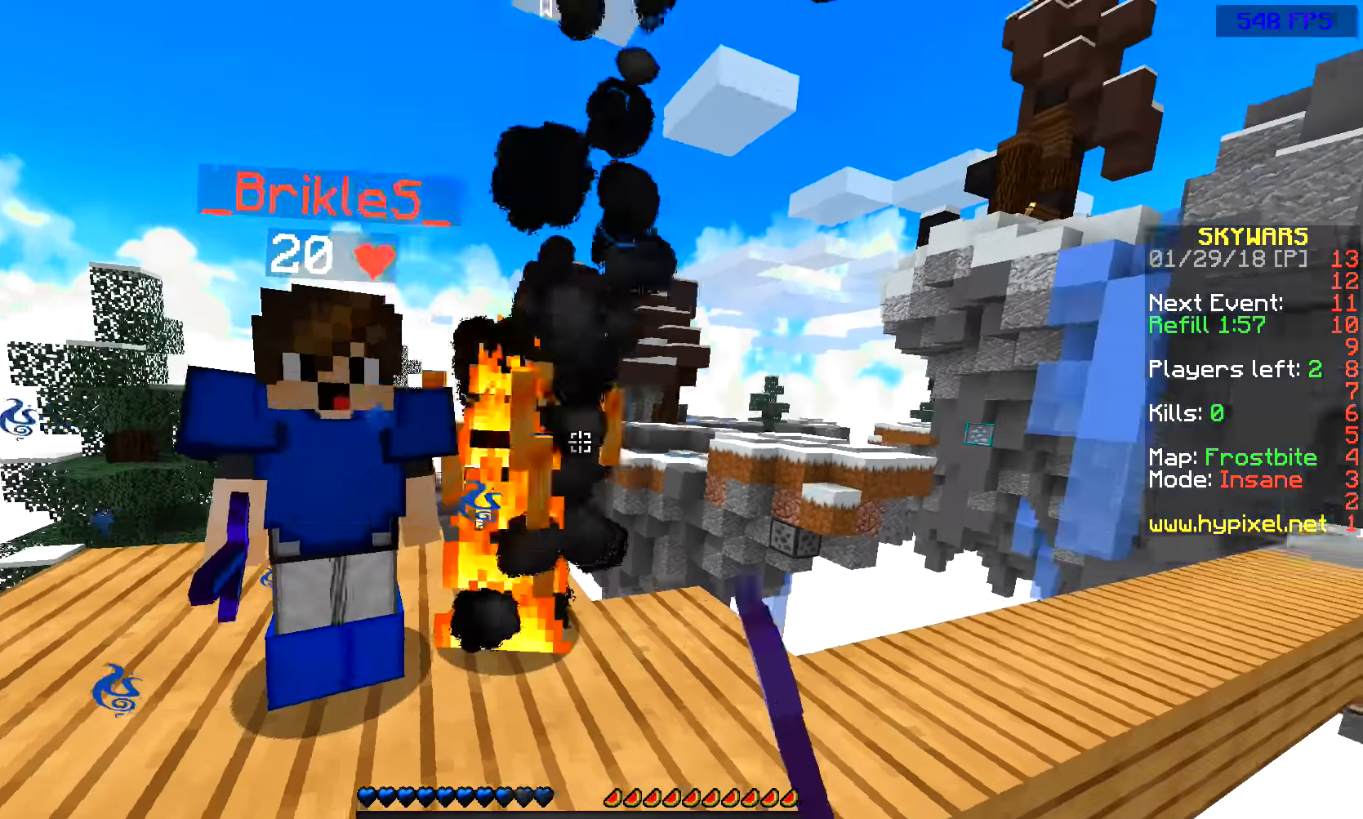
{"keys": ["w"], "mouse": [], "events": [[50, "mouse_left", "down"], [150, "a", "down"], [200, "mouse_left", "up"], [250, "mouse_left", "down"], [300, "a", "up"], [350, "mouse_left", "up"]]}
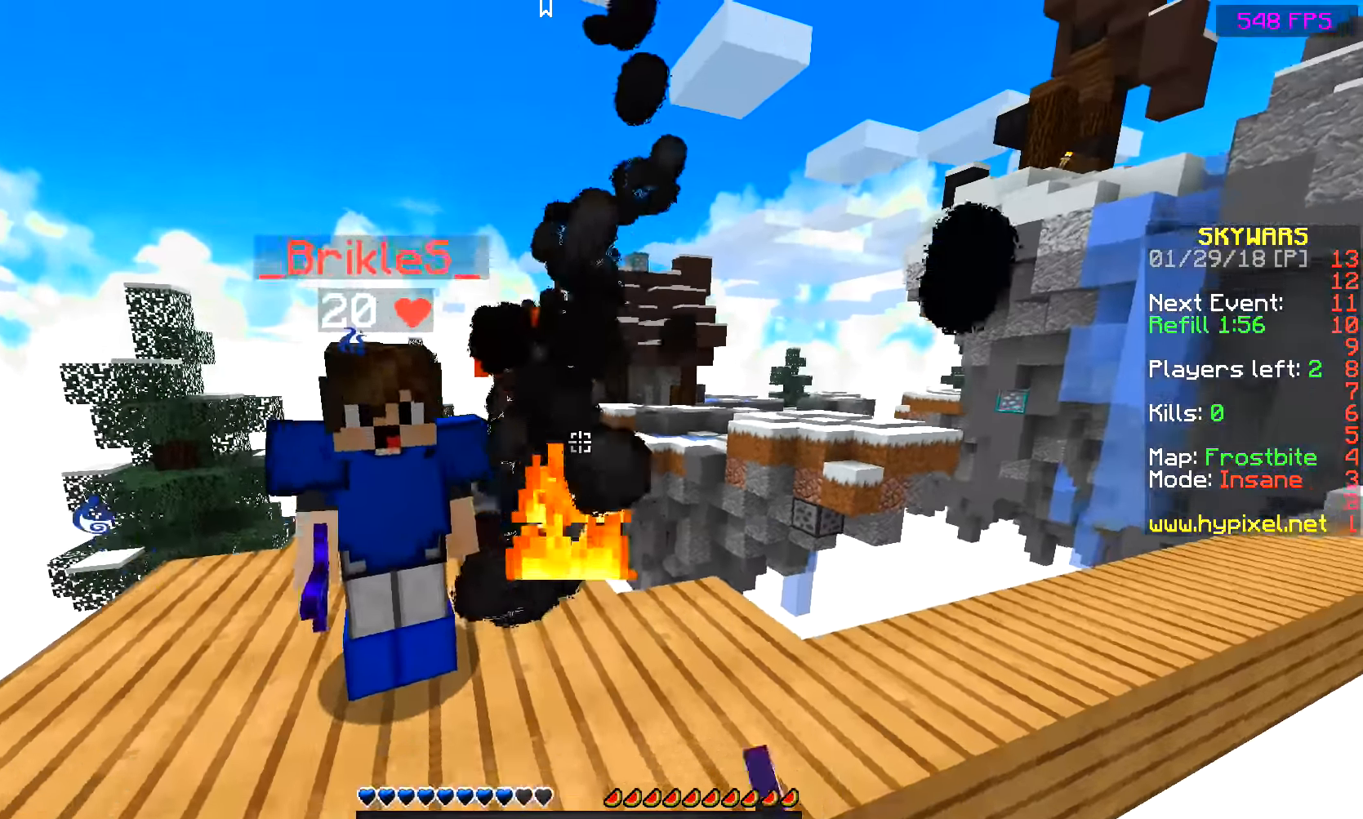
{"keys": ["w"], "mouse": ["left"], "events": [[100, "mouse_left", "down"], [150, "mouse_left", "up"], [250, "mouse_left", "down"], [350, "mouse_left", "up"], [400, "mouse_left", "down"]]}
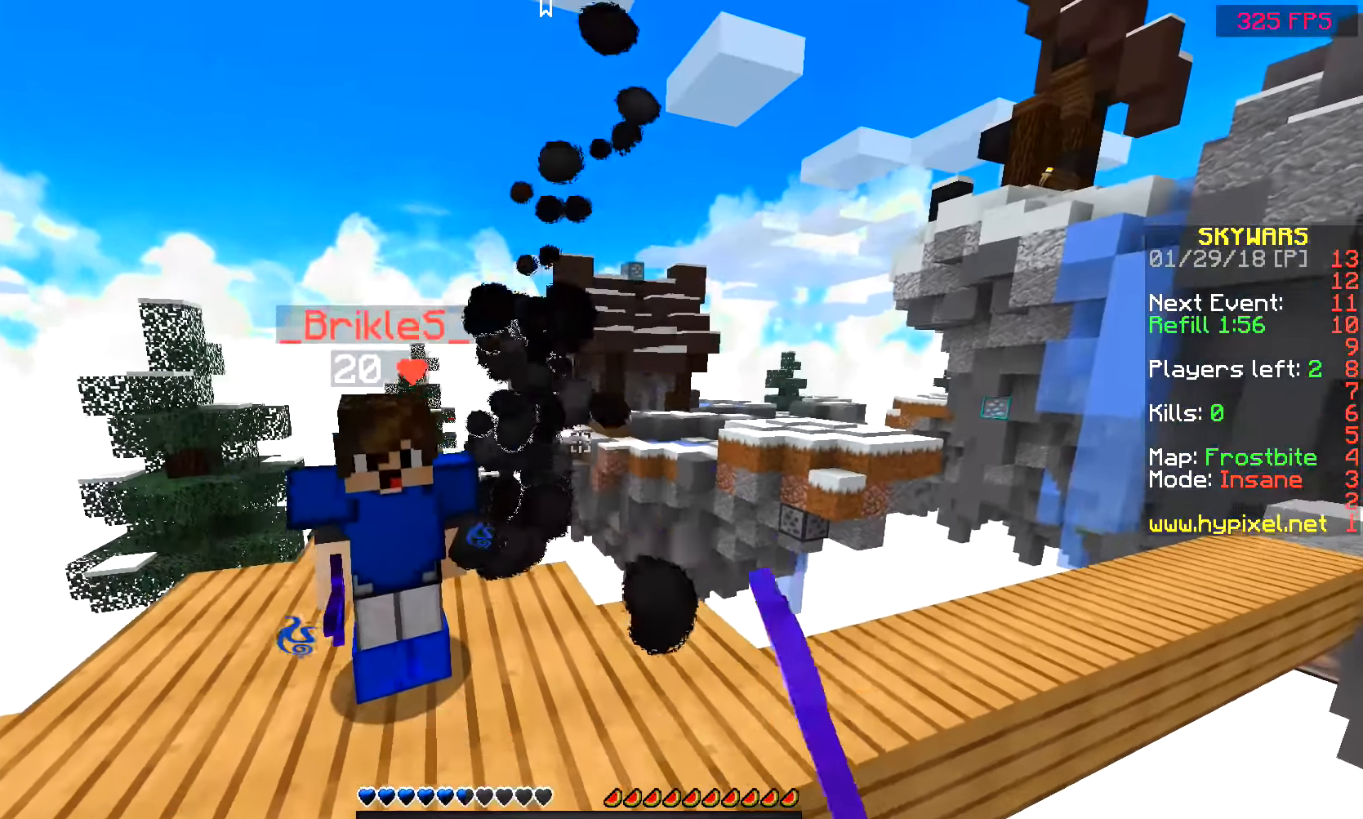
{"keys": ["w"], "mouse": [], "events": [[50, "mouse_left", "up"], [100, "mouse_left", "down"], [200, "mouse_left", "up"]]}
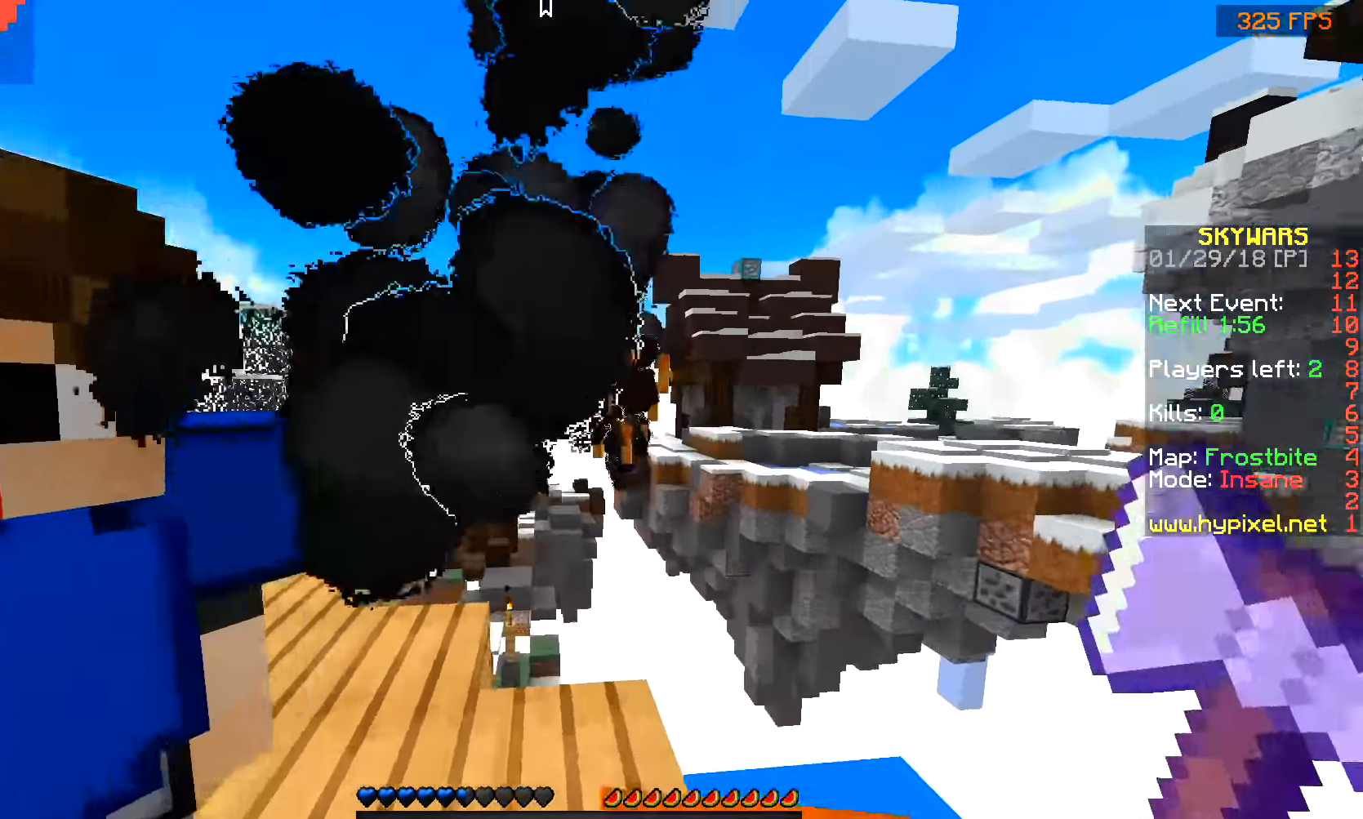
{"keys": ["a"], "mouse": [], "events": [[33, "mouse_left", "down"], [150, "mouse_left", "up"], [250, "mouse_left", "down"], [300, "w", "up"], [350, "a", "down"], [350, "mouse_left", "up"], [450, "mouse_left", "down"], [500, "mouse_left", "up"]]}
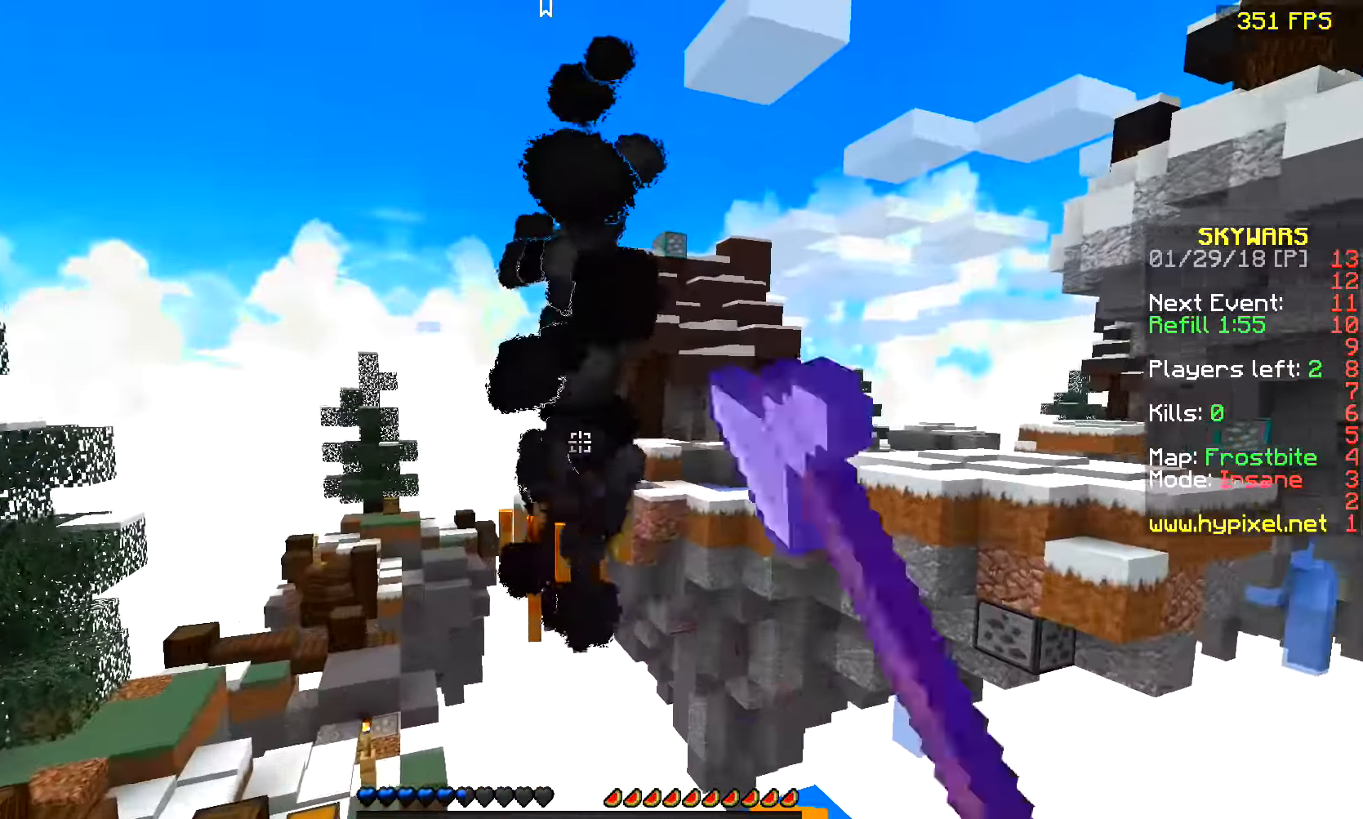
{"keys": ["a"], "mouse": [], "events": [[100, "mouse_left", "down"], [150, "mouse_left", "up"]]}
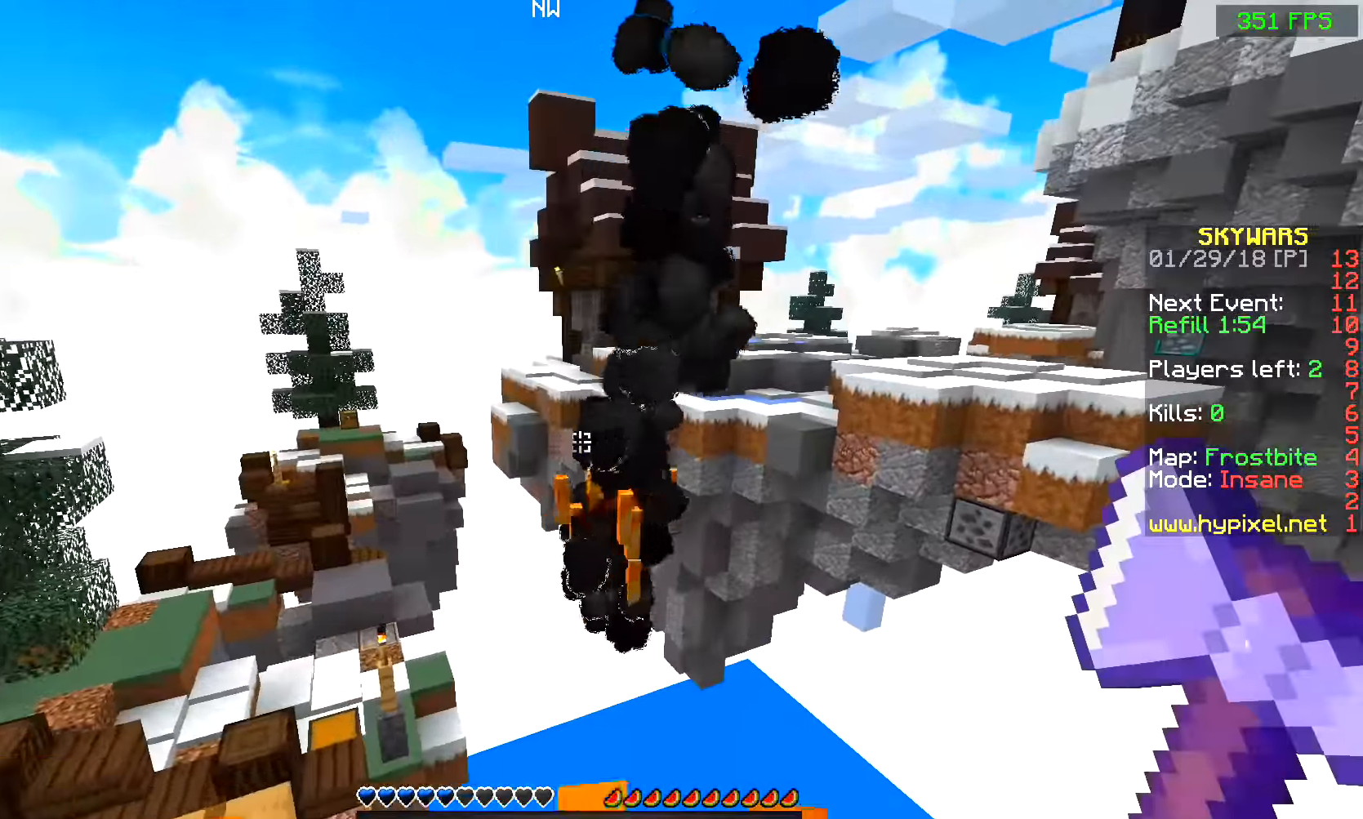
{"keys": ["d"], "mouse": [], "events": [[100, "a", "up"], [450, "d", "down"]]}
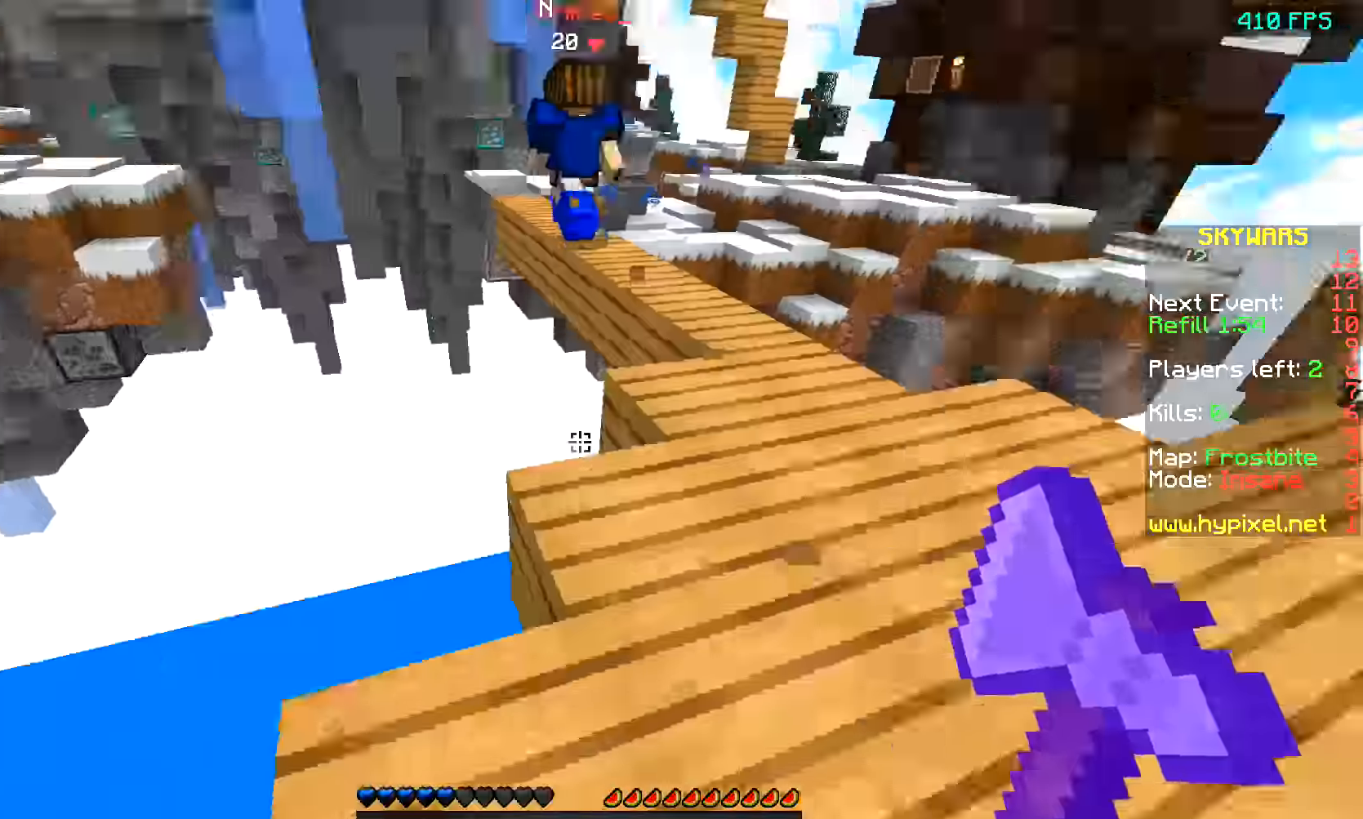
{"keys": ["d", "w"], "mouse": [], "events": [[100, "w", "down"], [150, "d", "up"], [483, "d", "down"]]}
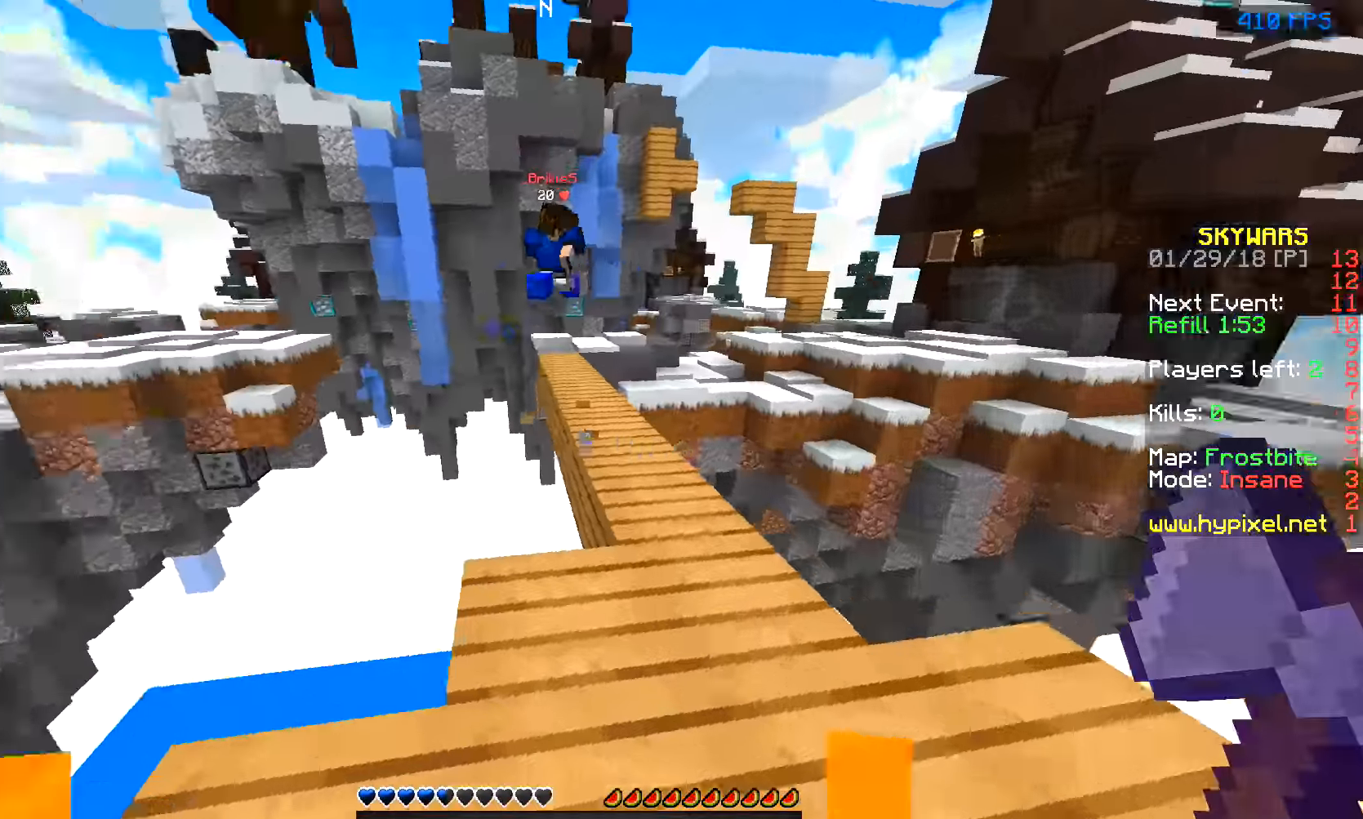
{"keys": ["a"], "mouse": [], "events": [[50, "w", "up"], [200, "s", "down"], [300, "d", "up"], [350, "a", "down"], [400, "s", "up"]]}
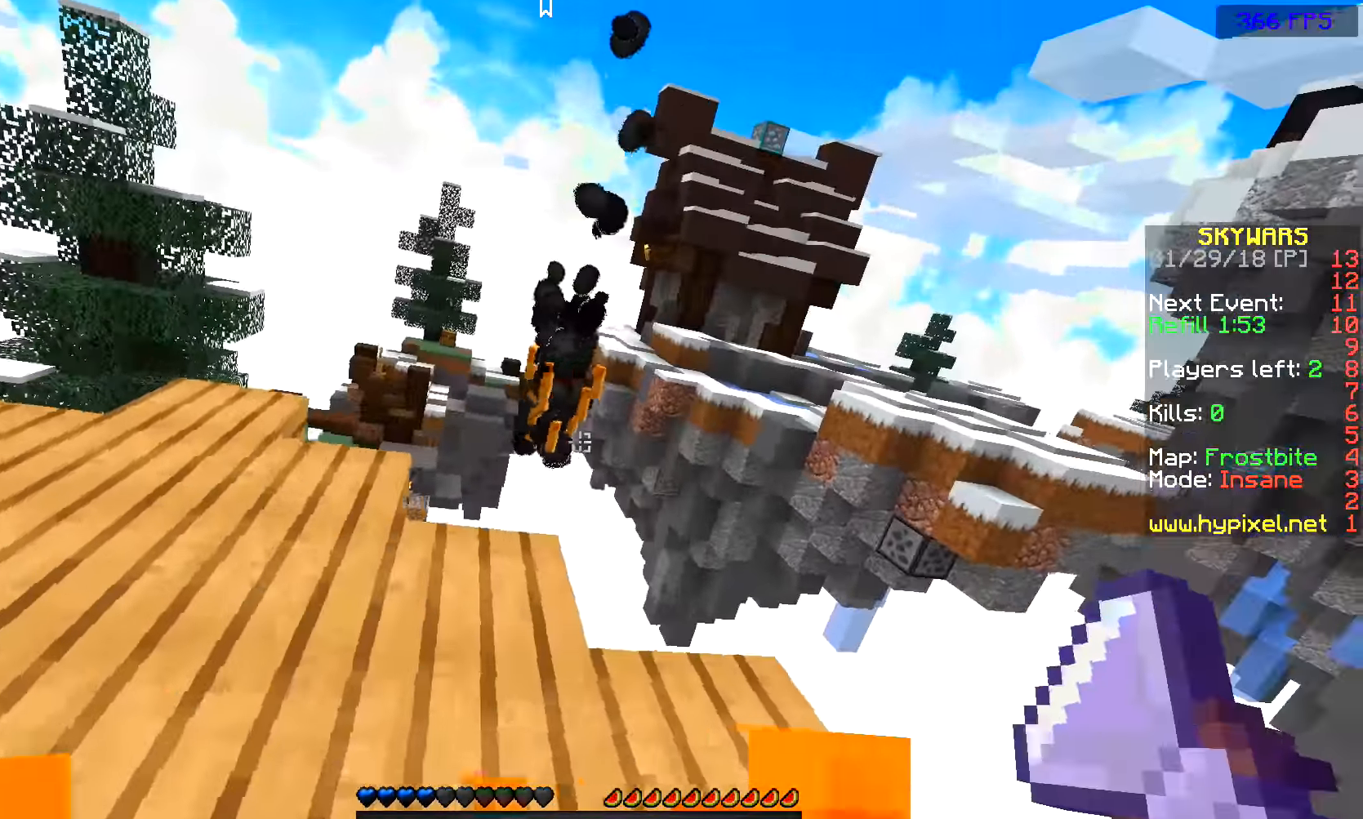
{"keys": ["a", "w"], "mouse": [], "events": [[100, "w", "down"]]}
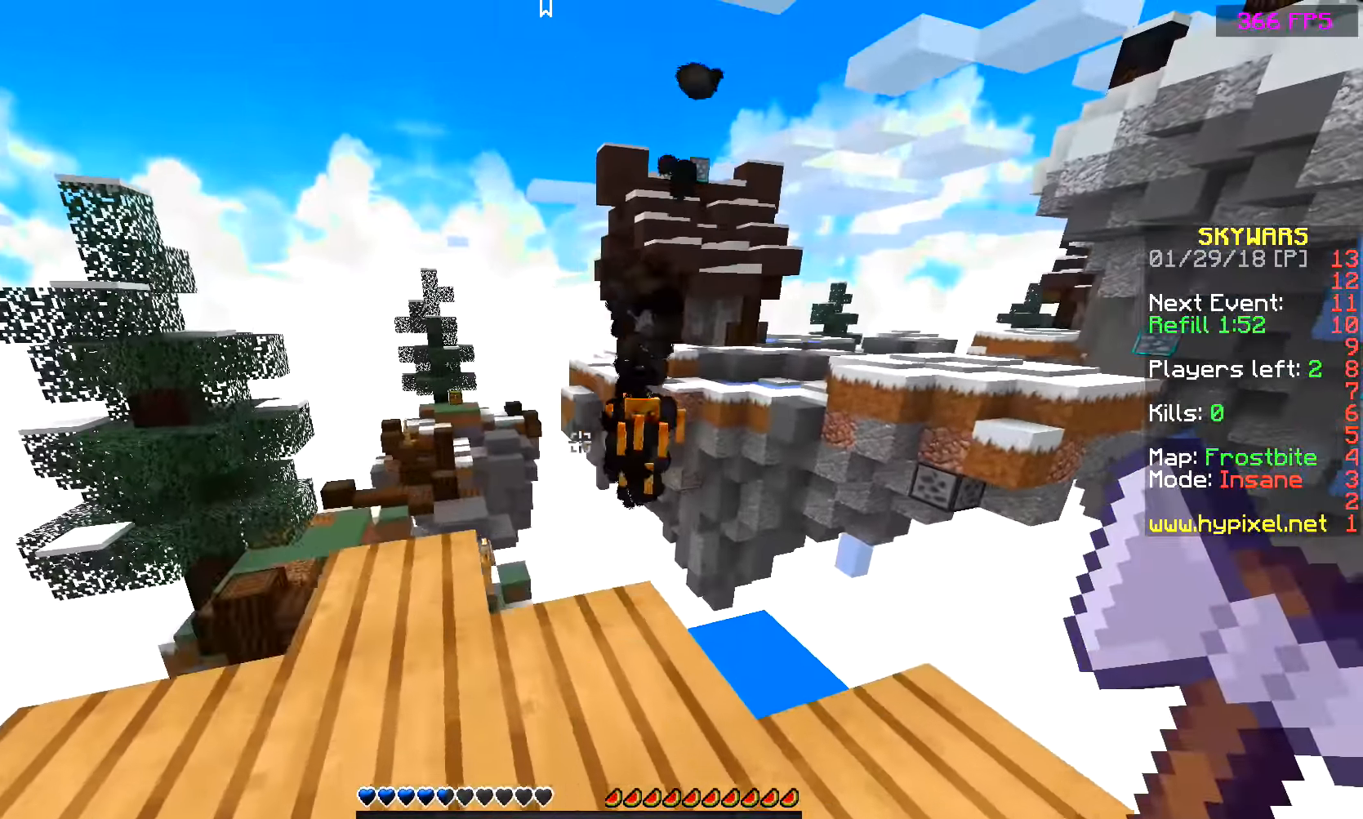
{"keys": ["d", "w"], "mouse": [], "events": [[100, "a", "up"], [100, "d", "down"]]}
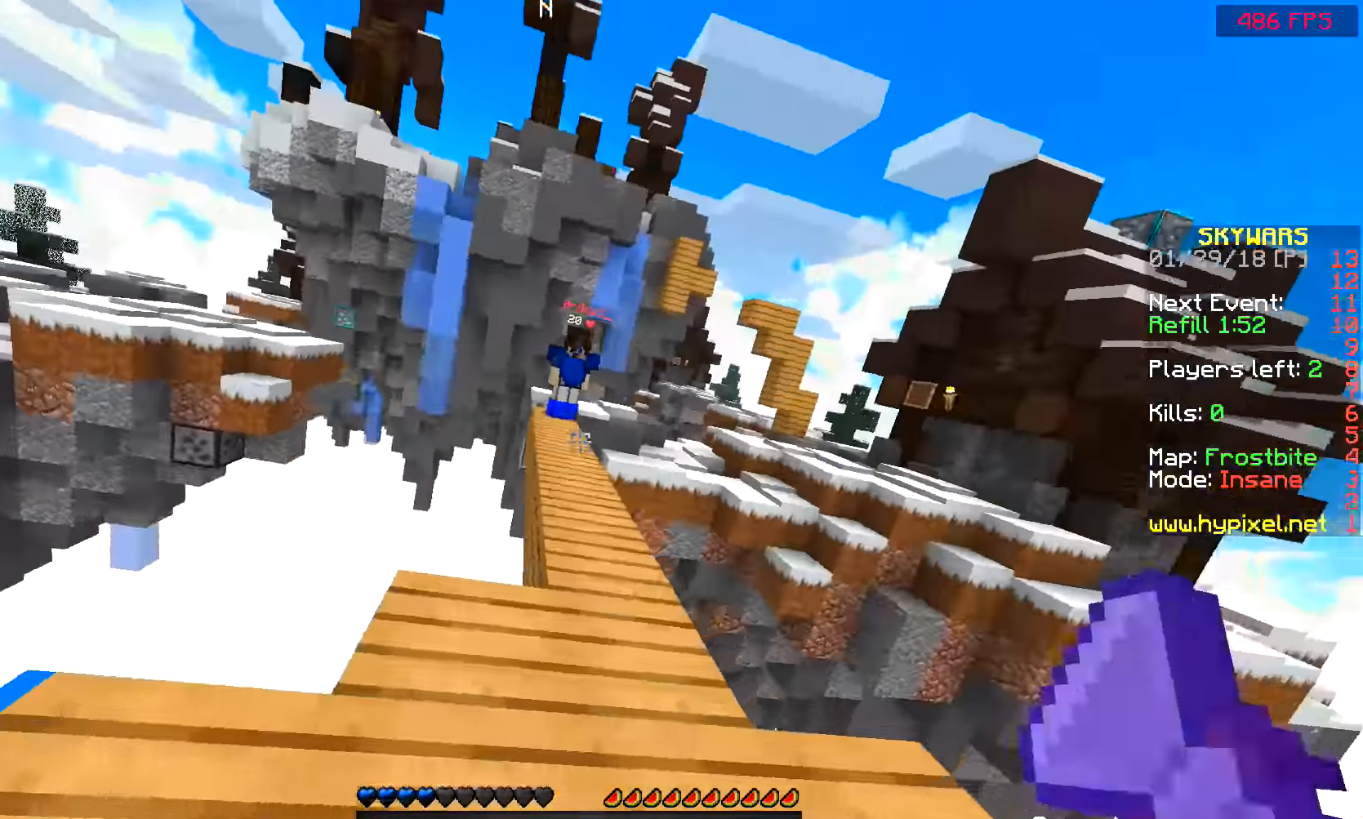
{"keys": ["a"], "mouse": [], "events": [[100, "d", "up"], [433, "a", "down"], [500, "w", "up"]]}
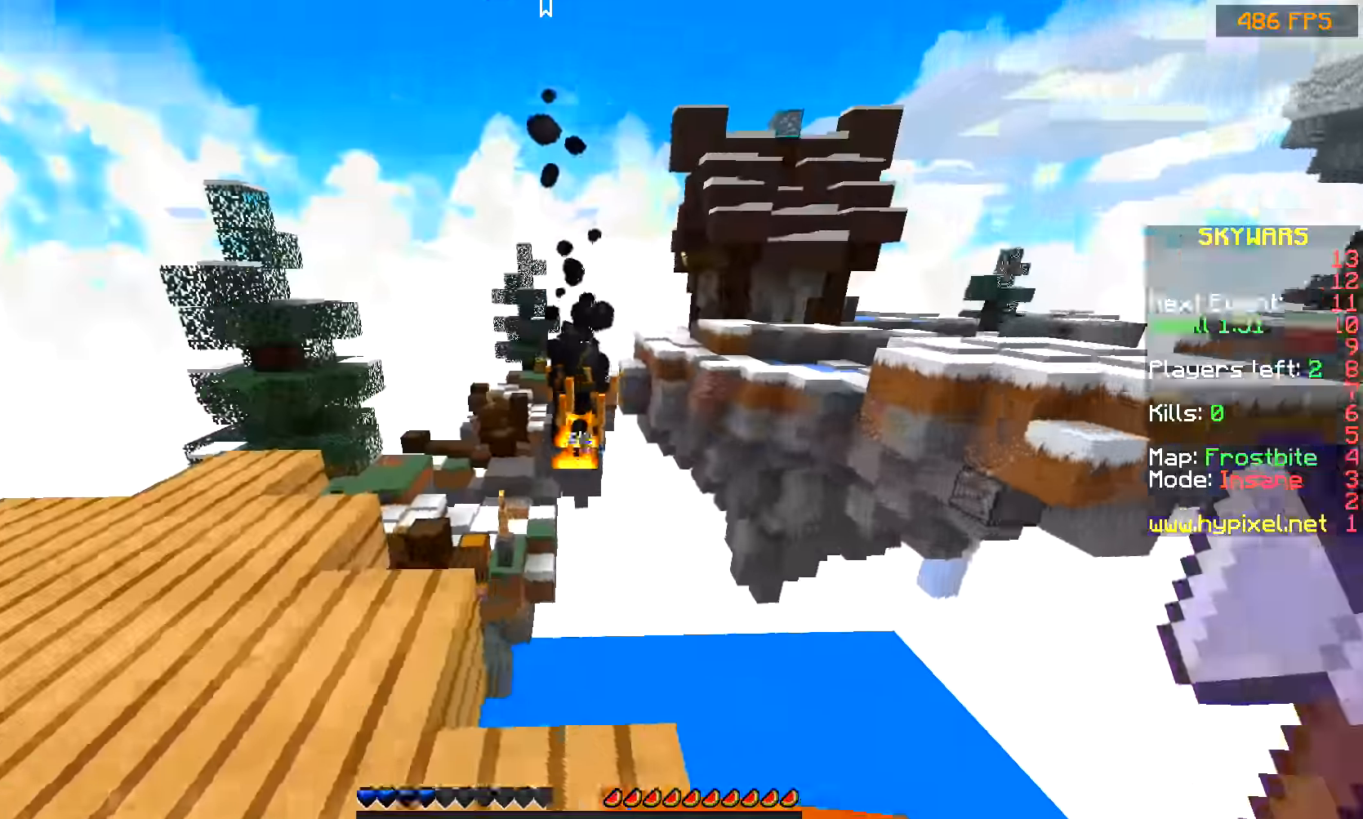
{"keys": ["a", "w"], "mouse": [], "events": [[250, "w", "down"]]}
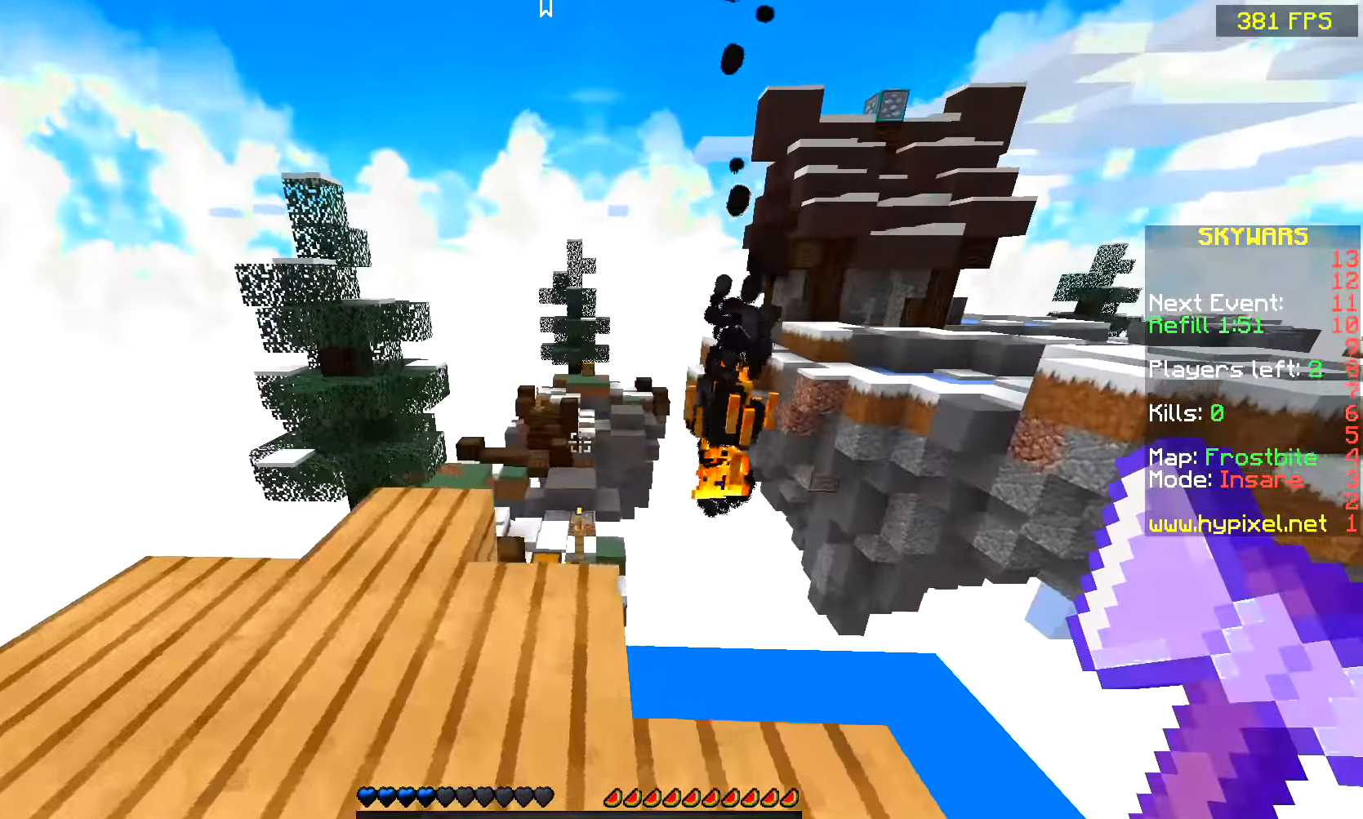
{"keys": [], "mouse": [], "events": [[300, "w", "up"], [483, "a", "up"]]}
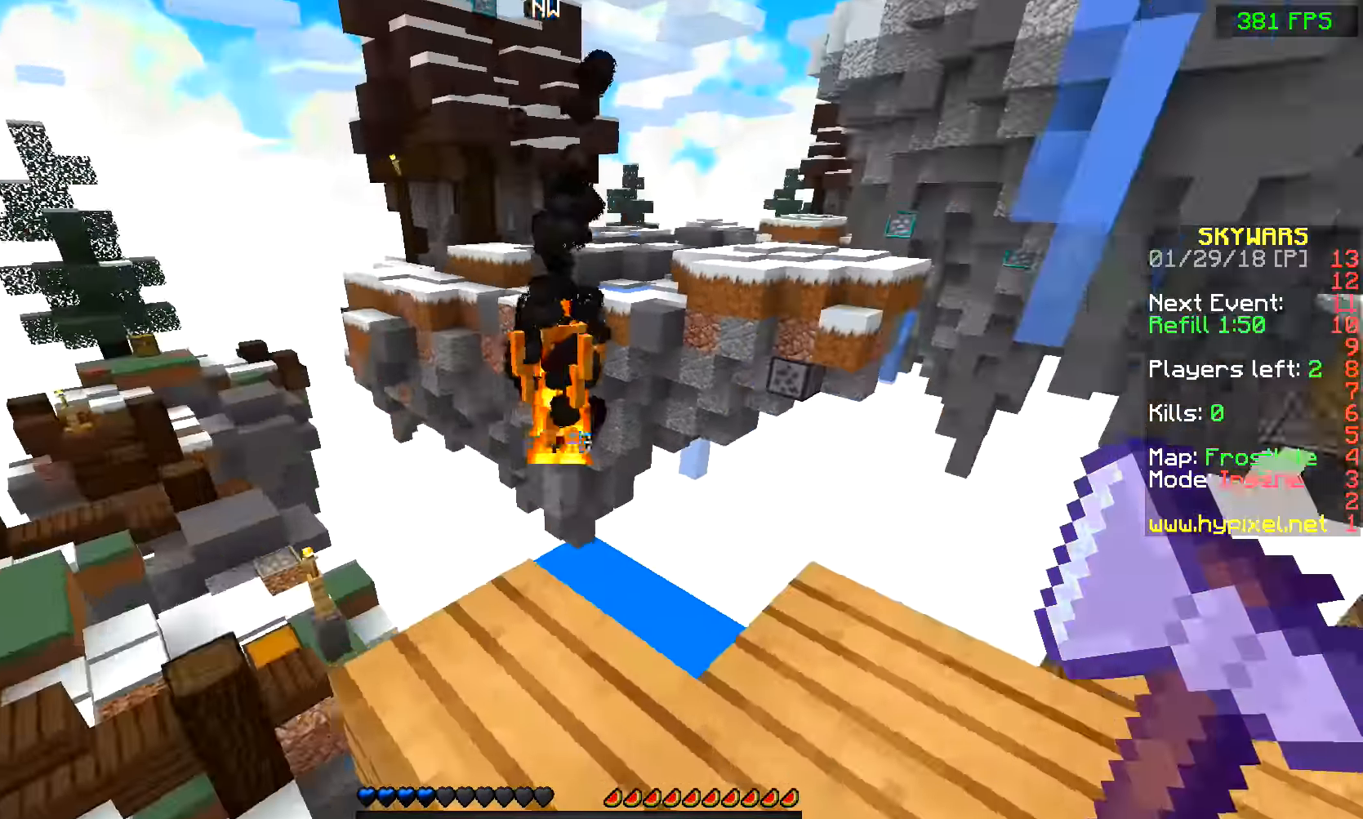
{"keys": ["w"], "mouse": [], "events": [[33, "d", "down"], [100, "w", "down"], [500, "d", "up"]]}
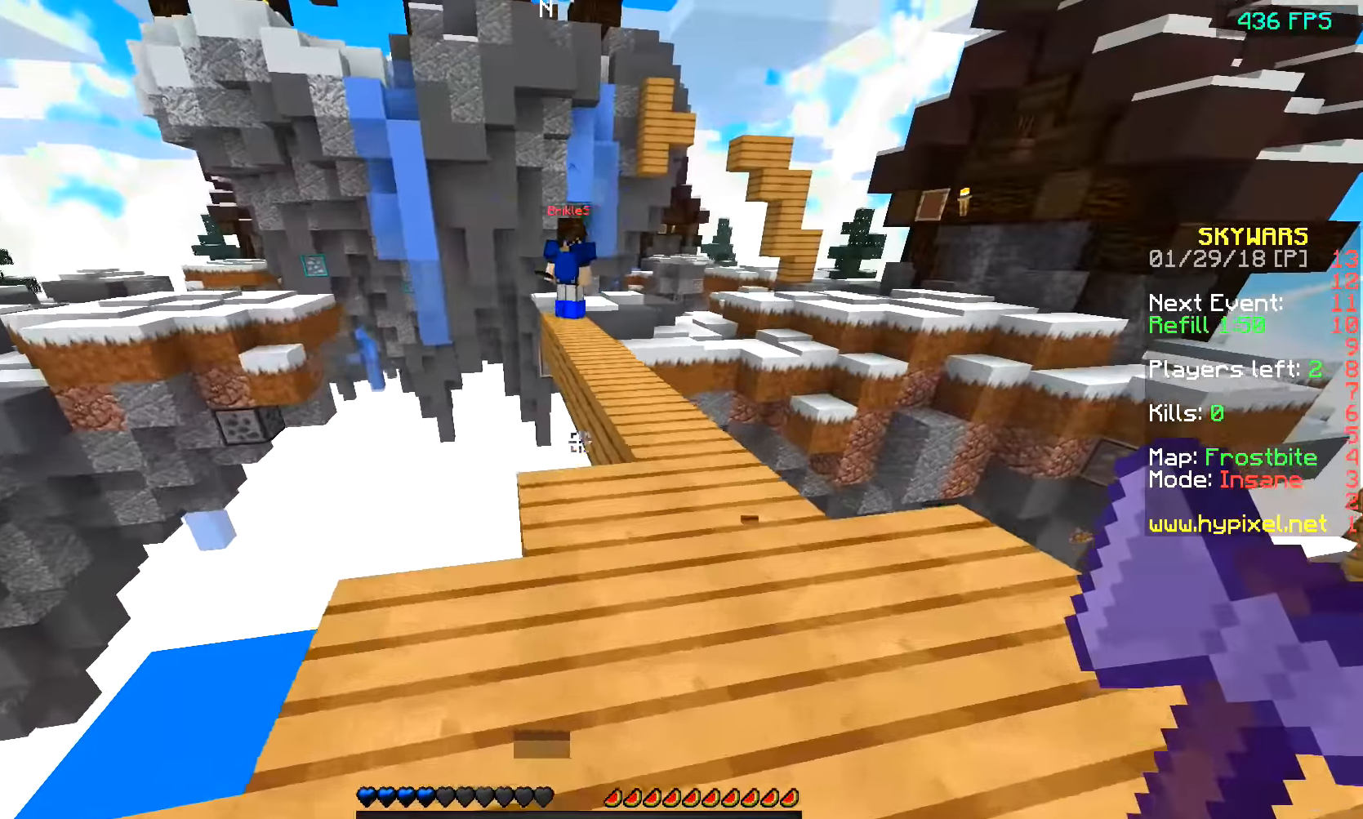
{"keys": ["space", "w"], "mouse": [], "events": [[150, "space", "down"]]}
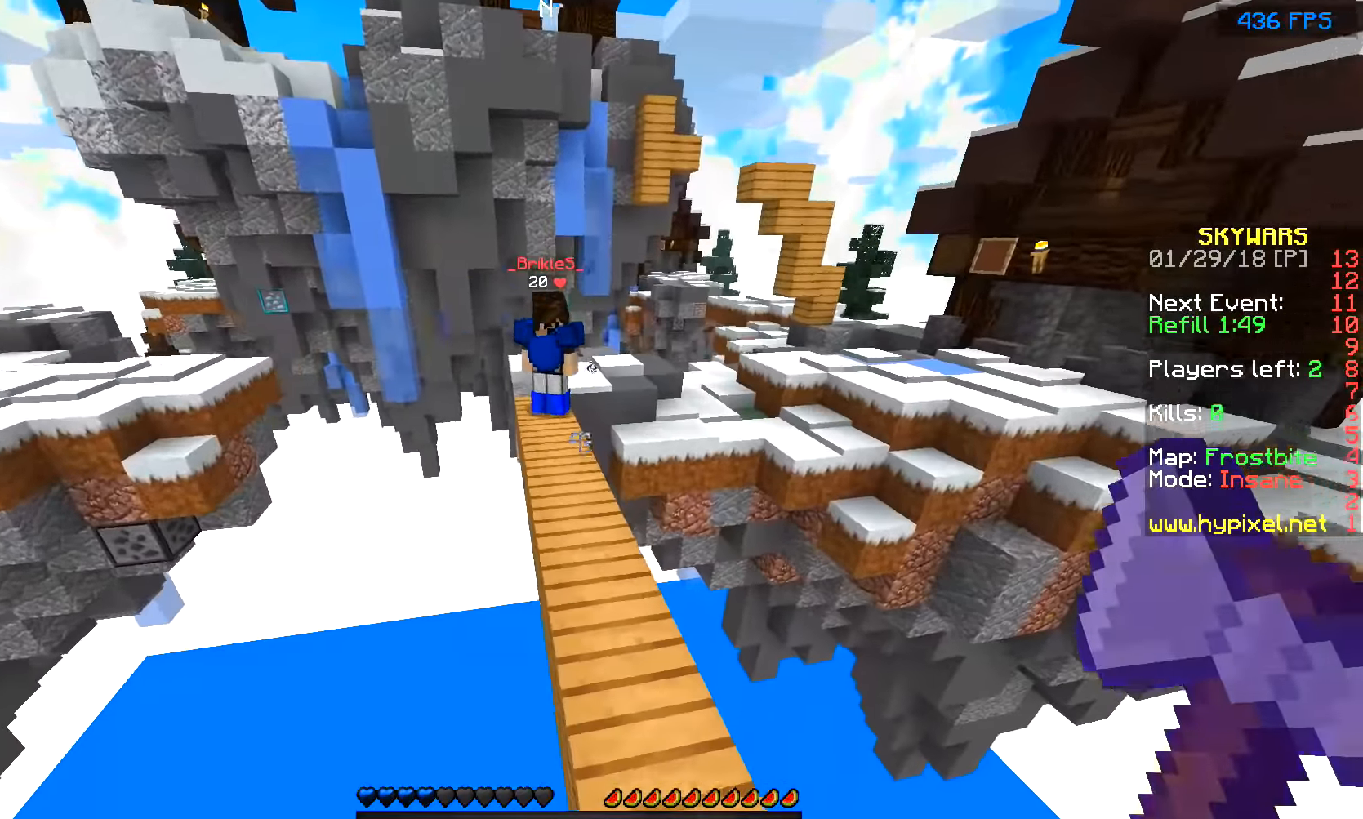
{"keys": ["space", "w"], "mouse": [], "events": []}
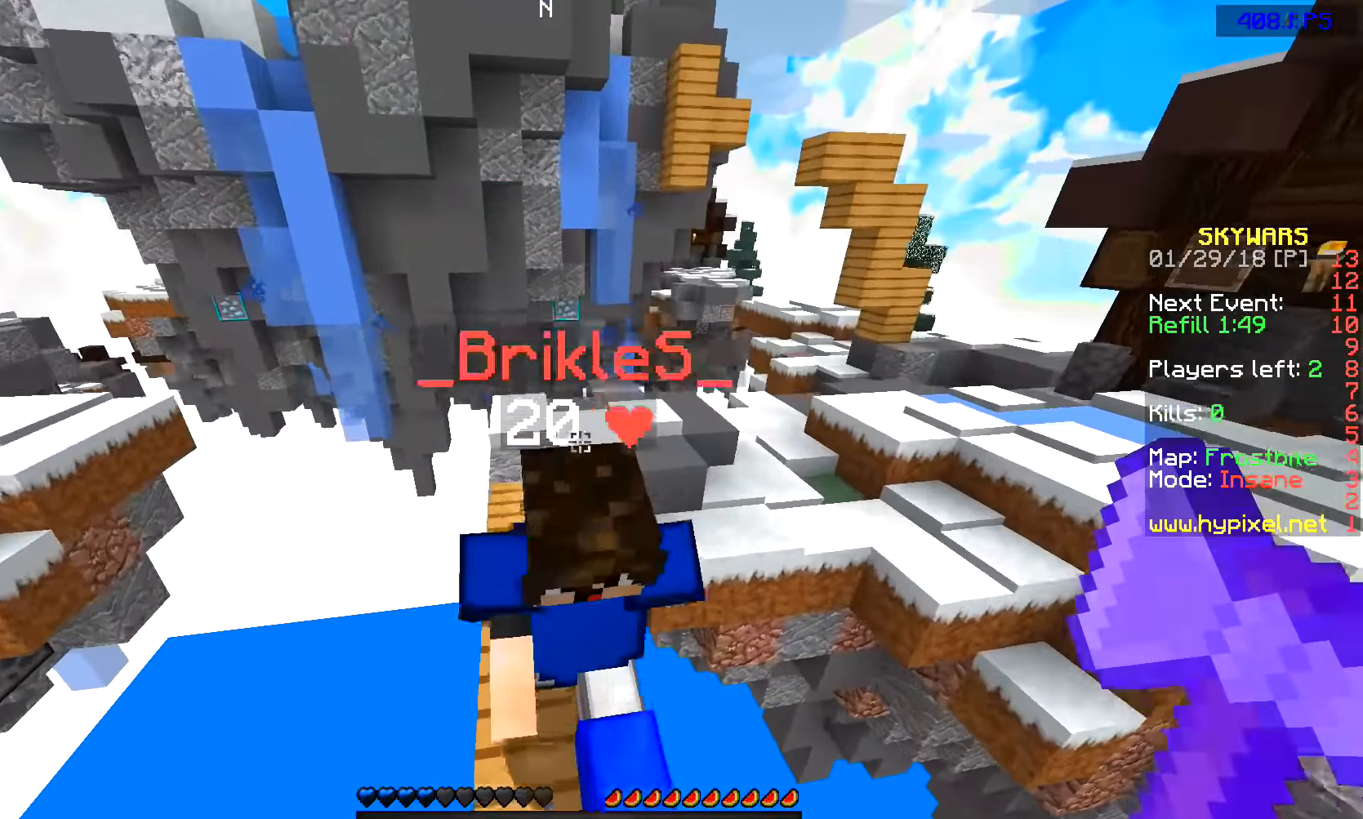
{"keys": ["space", "w"], "mouse": [], "events": []}
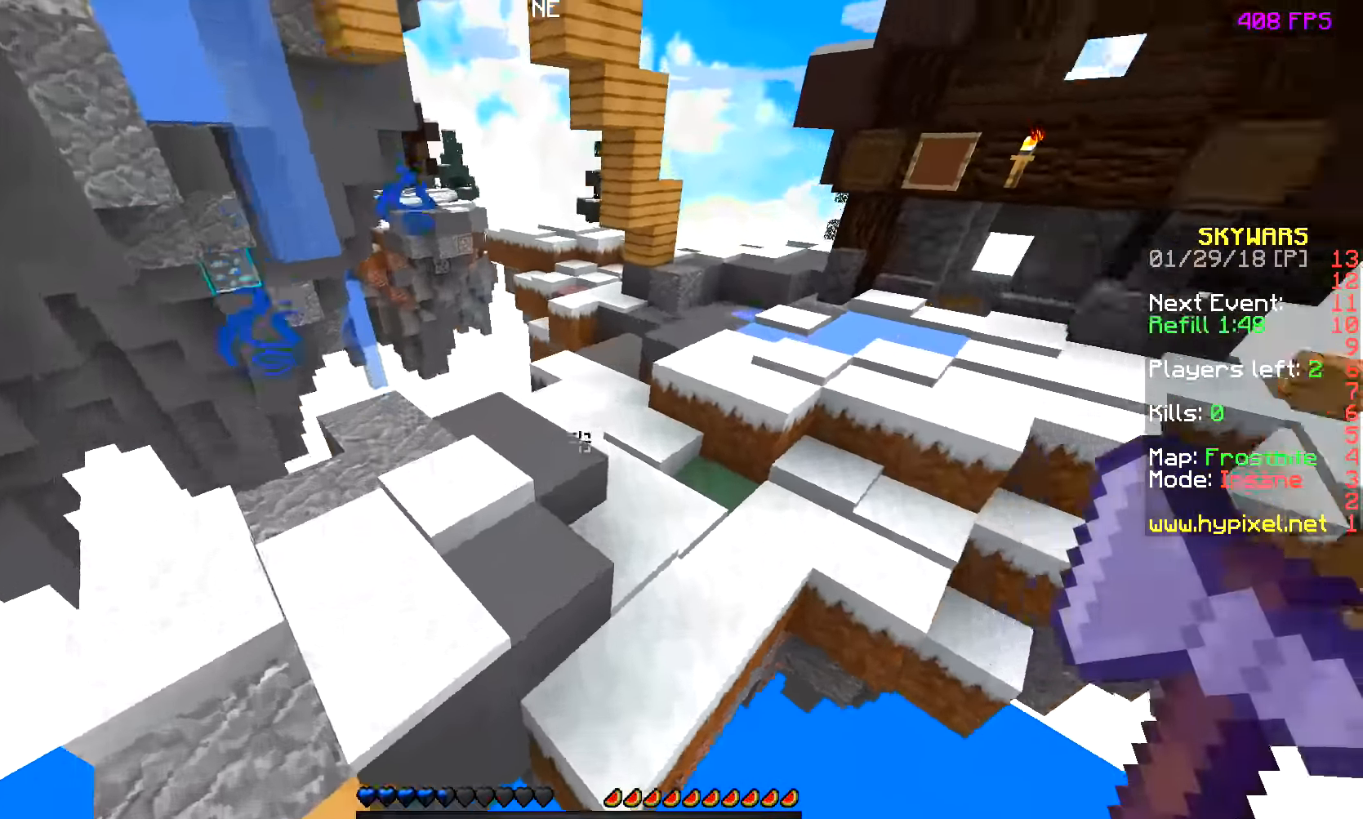
{"keys": ["s"], "mouse": [], "events": [[133, "space", "up"], [150, "w", "up"], [300, "s", "down"]]}
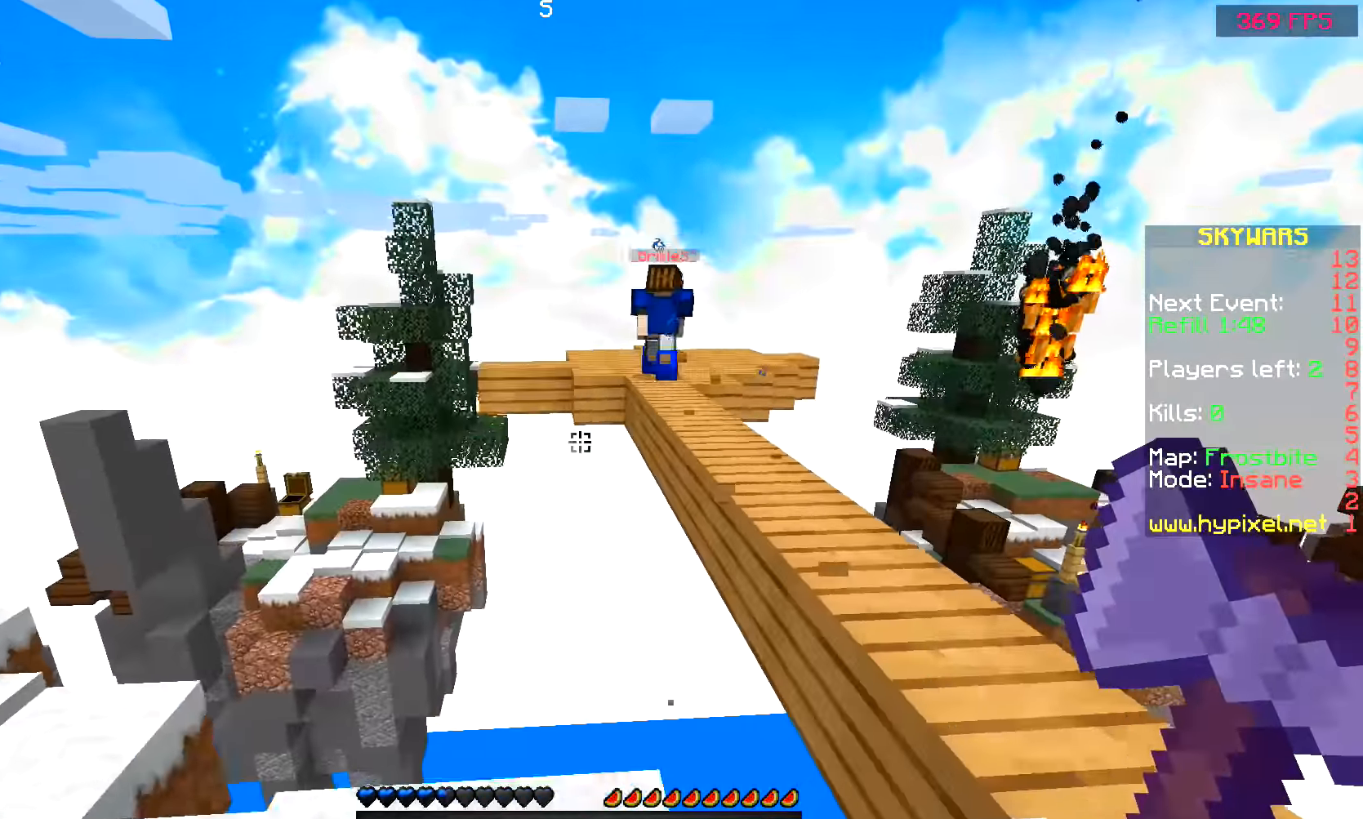
{"keys": ["d", "w"], "mouse": [], "events": [[200, "s", "up"], [300, "w", "down"], [450, "d", "down"]]}
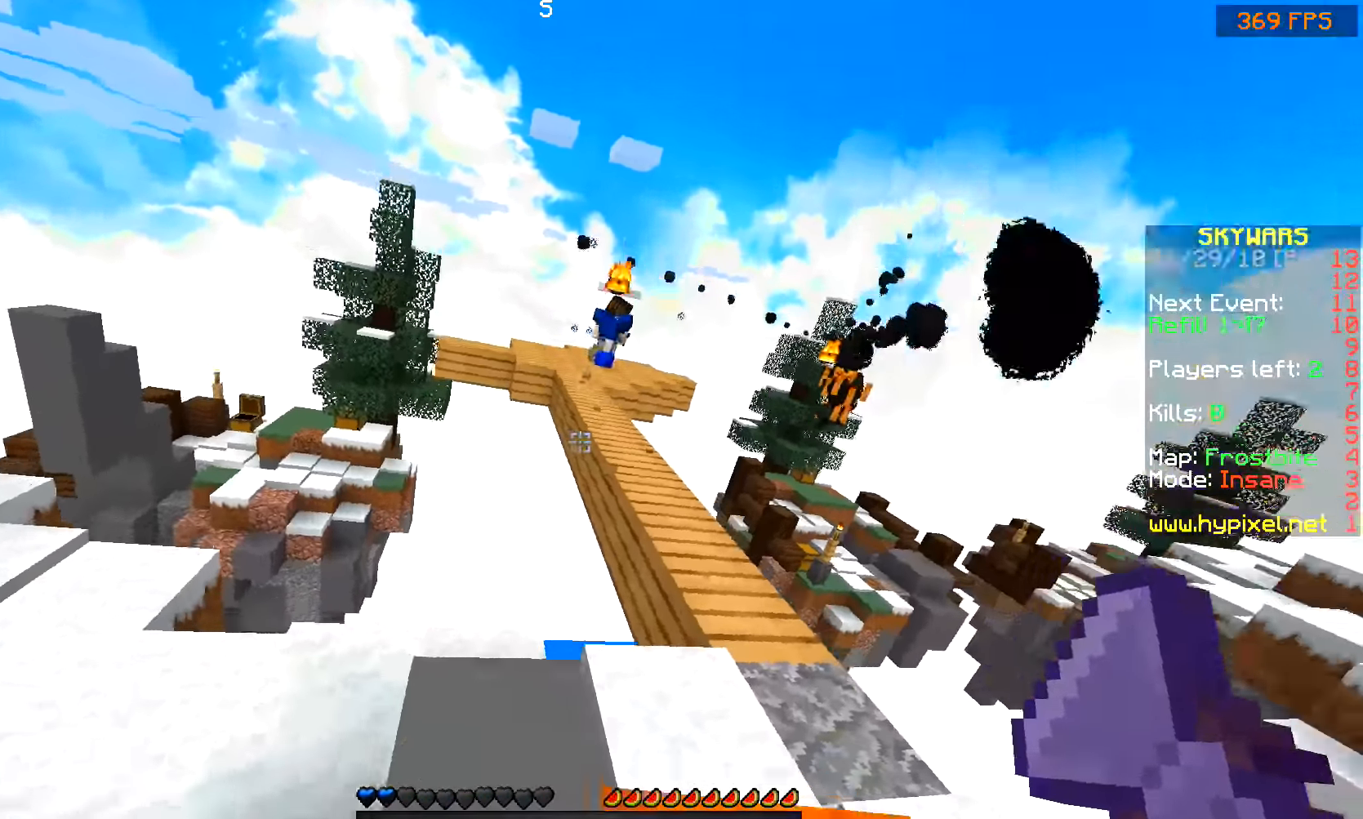
{"keys": ["a"], "mouse": [], "events": [[200, "d", "up"], [250, "a", "down"], [300, "w", "up"]]}
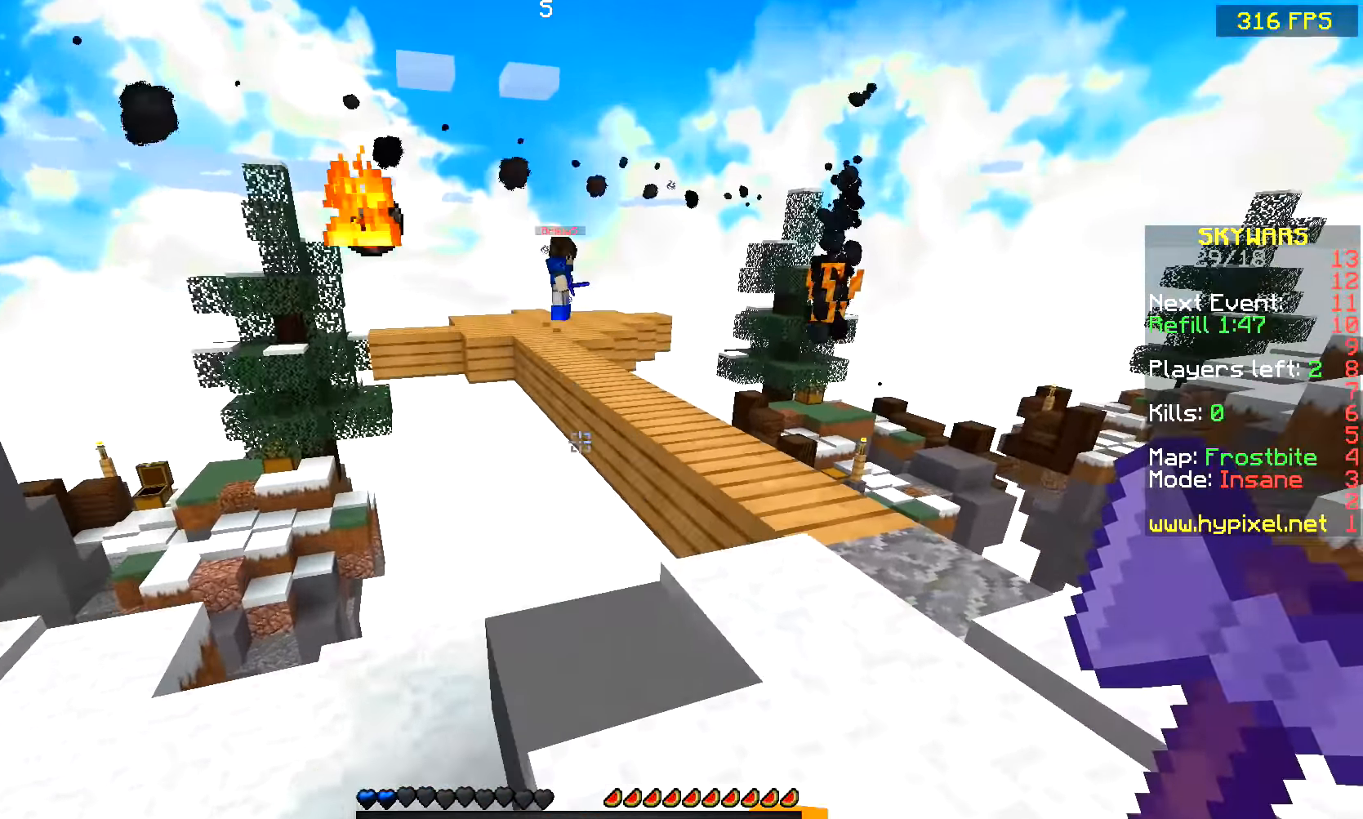
{"keys": [], "mouse": [], "events": [[100, "a", "up"], [150, "d", "down"], [350, "d", "up"]]}